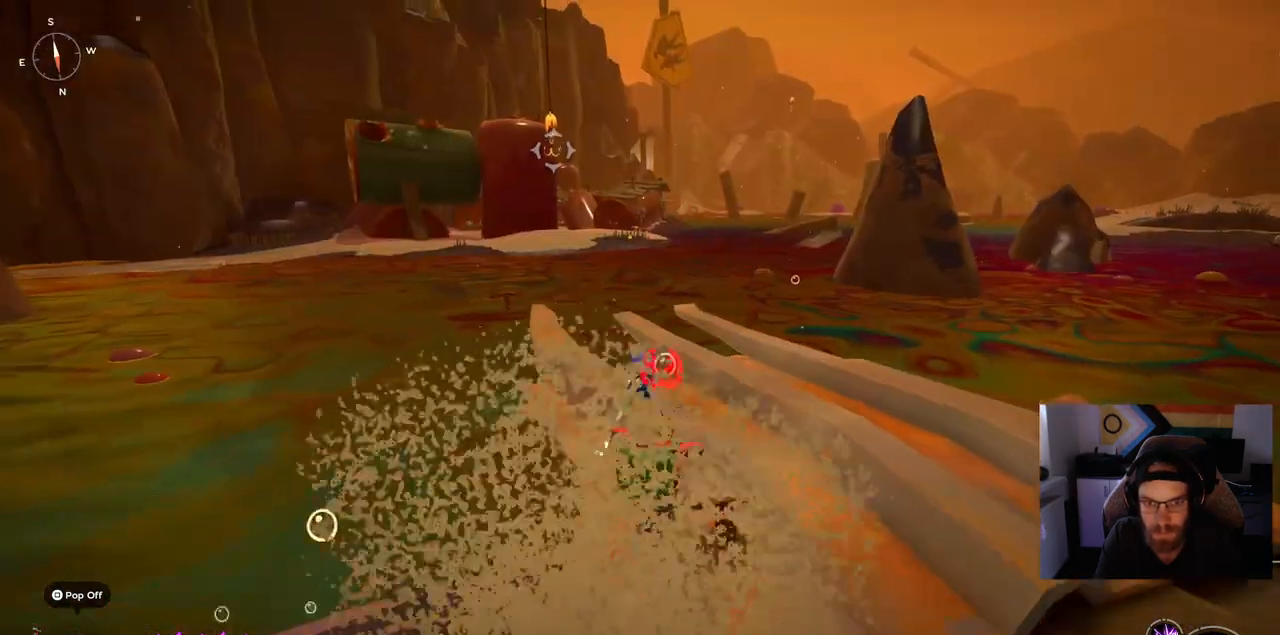
Gameplay with a controller (PlayStation layout); each line is a JSON object with the inputs held at the frame after it. "events" lists button and stick changes between this image and that frame as [ms after this image, input, new state], when the widget could be followed in between. Not read: CIRCLE L1 R1.
{"buttons": [], "left_stick": "up", "right_stick": "center", "events": []}
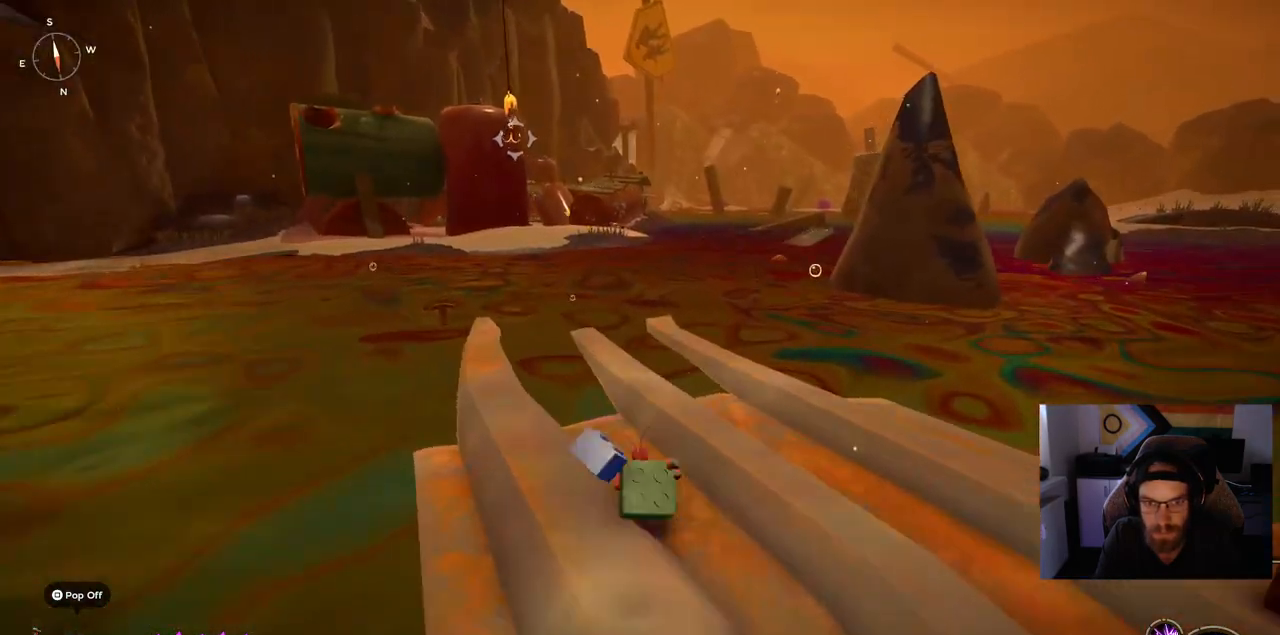
{"buttons": [], "left_stick": "up", "right_stick": "center", "events": [[183, "CROSS", "down"], [350, "CROSS", "up"]]}
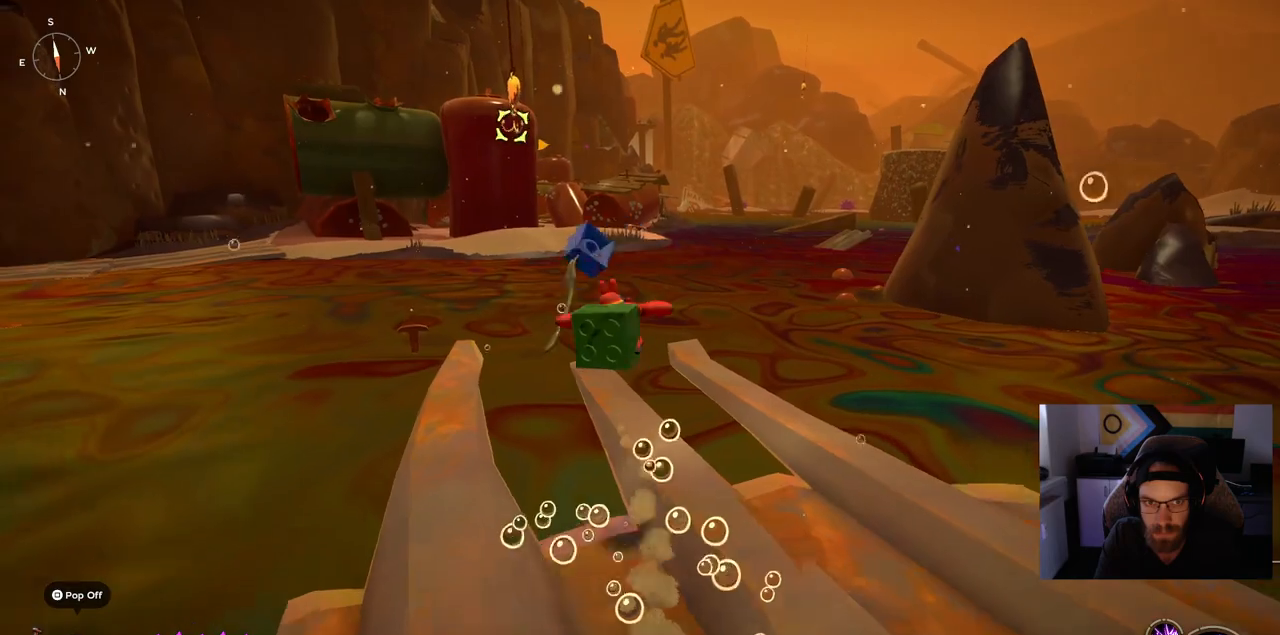
{"buttons": ["L2"], "left_stick": "up", "right_stick": "center", "events": [[50, "CROSS", "down"], [417, "CROSS", "up"], [417, "L2", "down"]]}
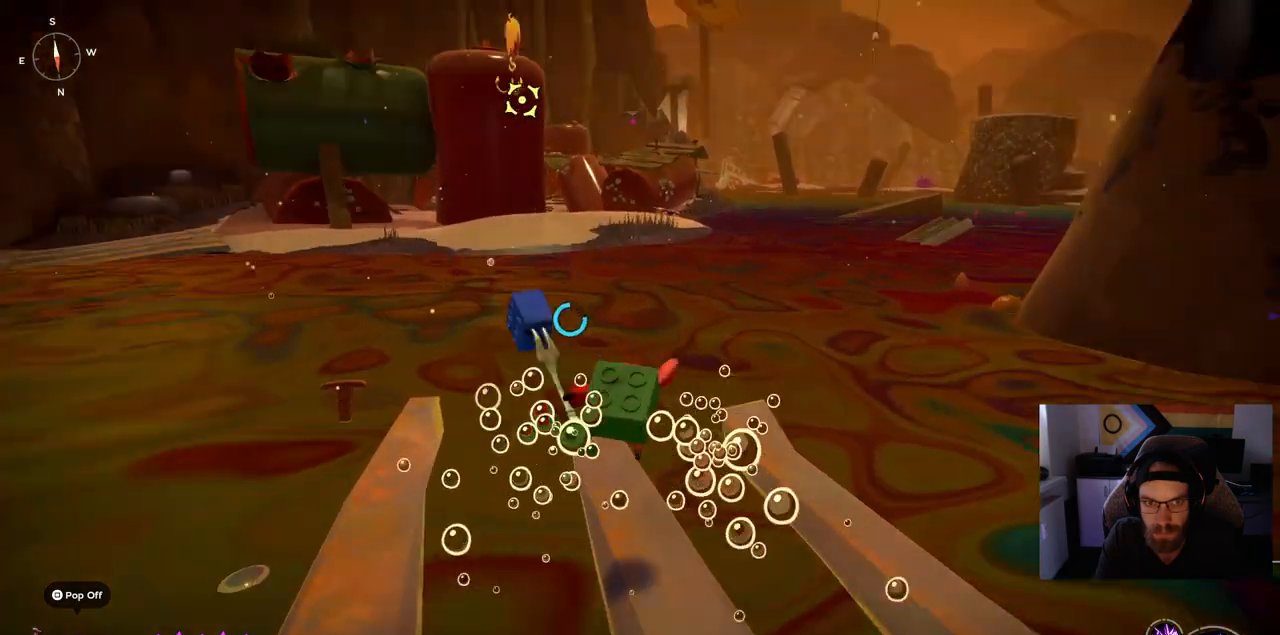
{"buttons": [], "left_stick": "up", "right_stick": "center", "events": [[150, "L2", "up"]]}
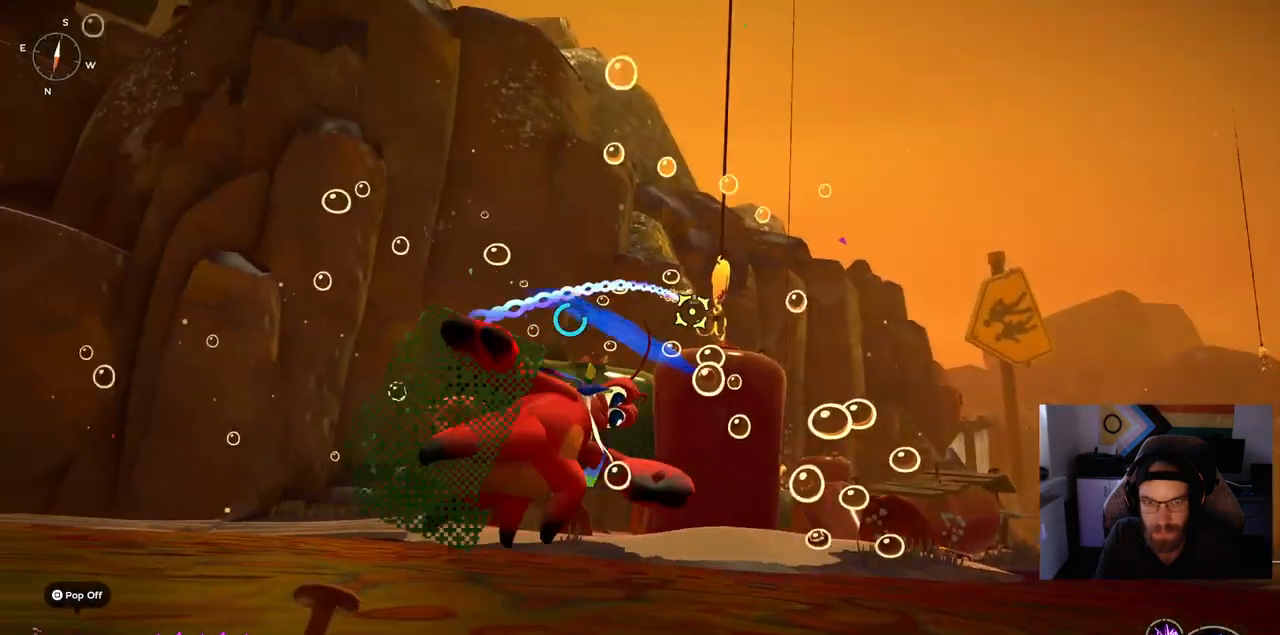
{"buttons": [], "left_stick": "up", "right_stick": "center", "events": []}
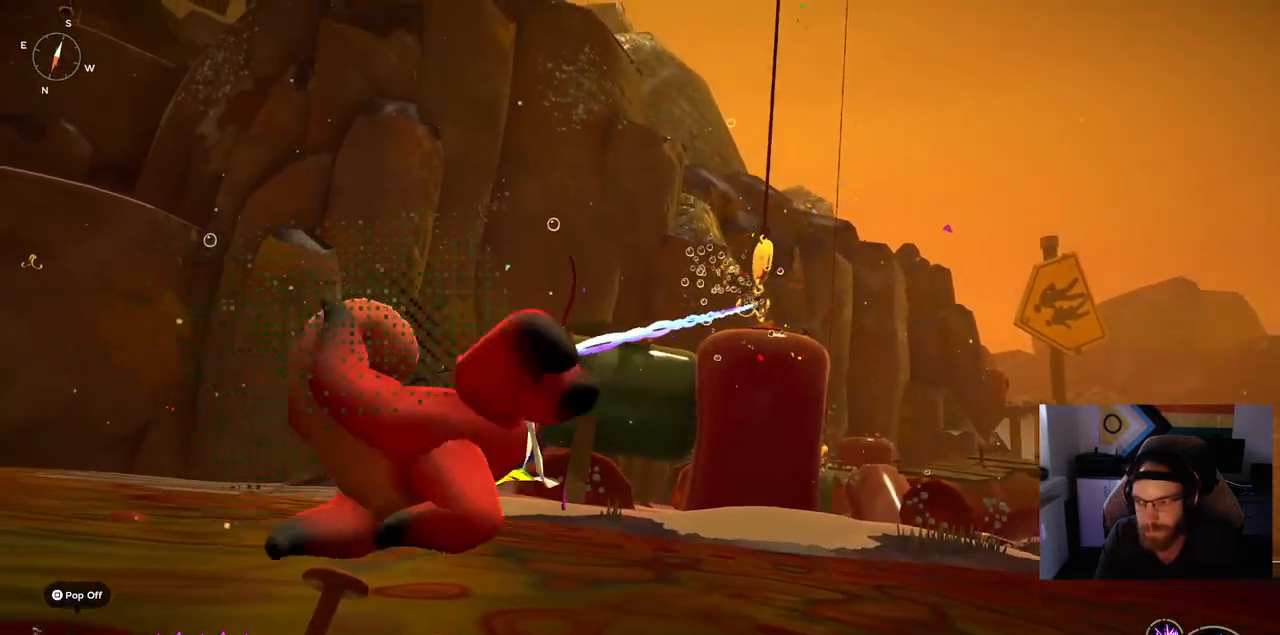
{"buttons": [], "left_stick": "up", "right_stick": "center", "events": []}
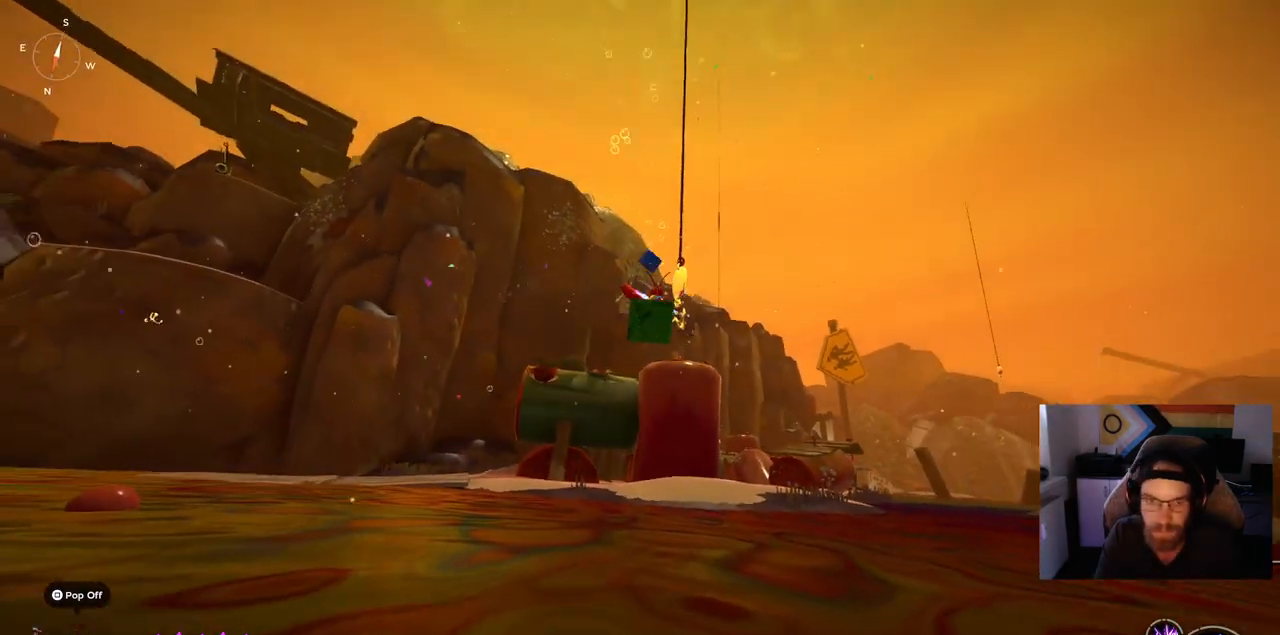
{"buttons": [], "left_stick": "up", "right_stick": "center", "events": []}
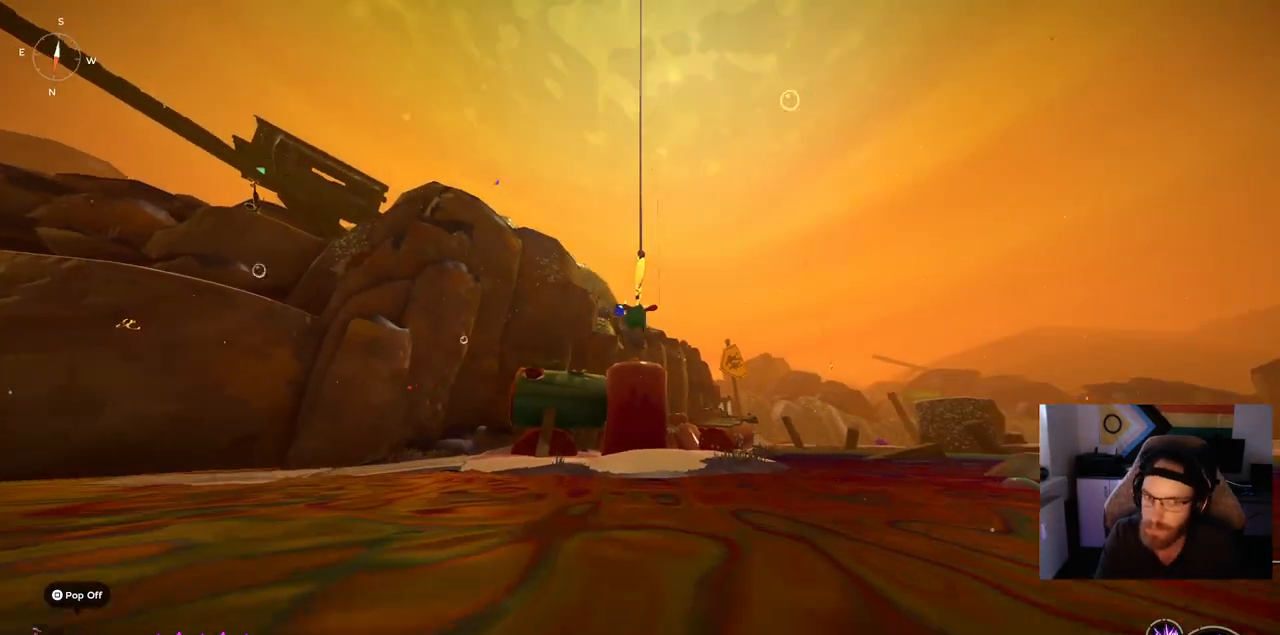
{"buttons": [], "left_stick": "up", "right_stick": "center", "events": []}
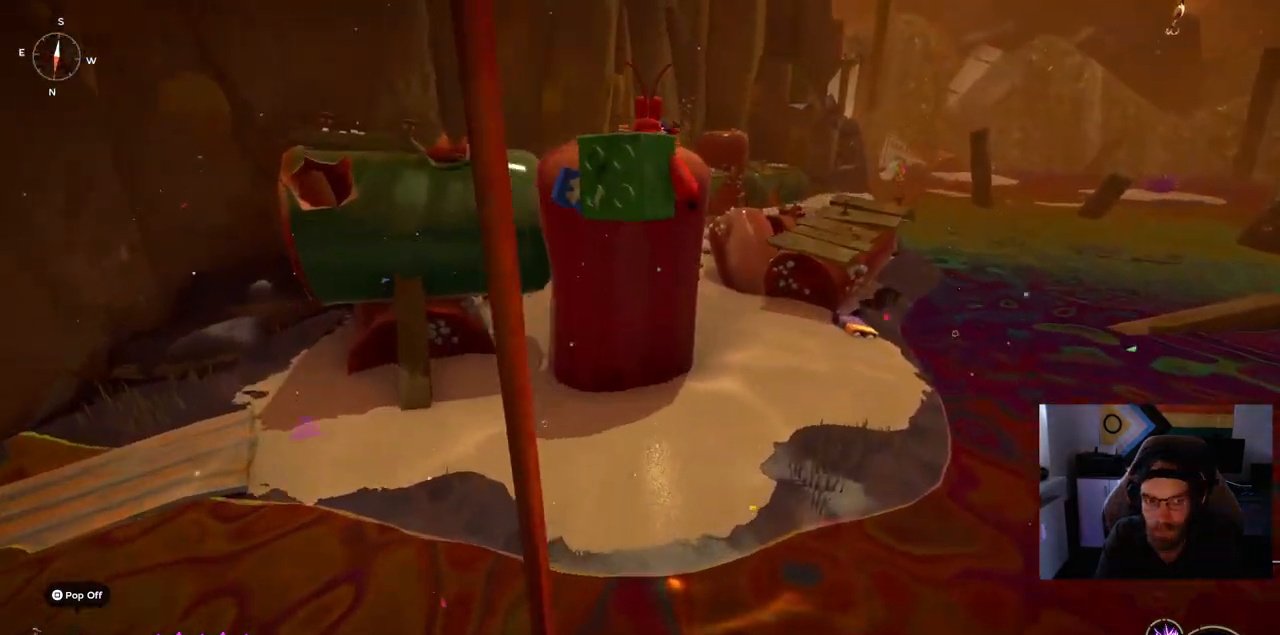
{"buttons": ["CROSS"], "left_stick": "up", "right_stick": "center", "events": [[317, "CROSS", "down"]]}
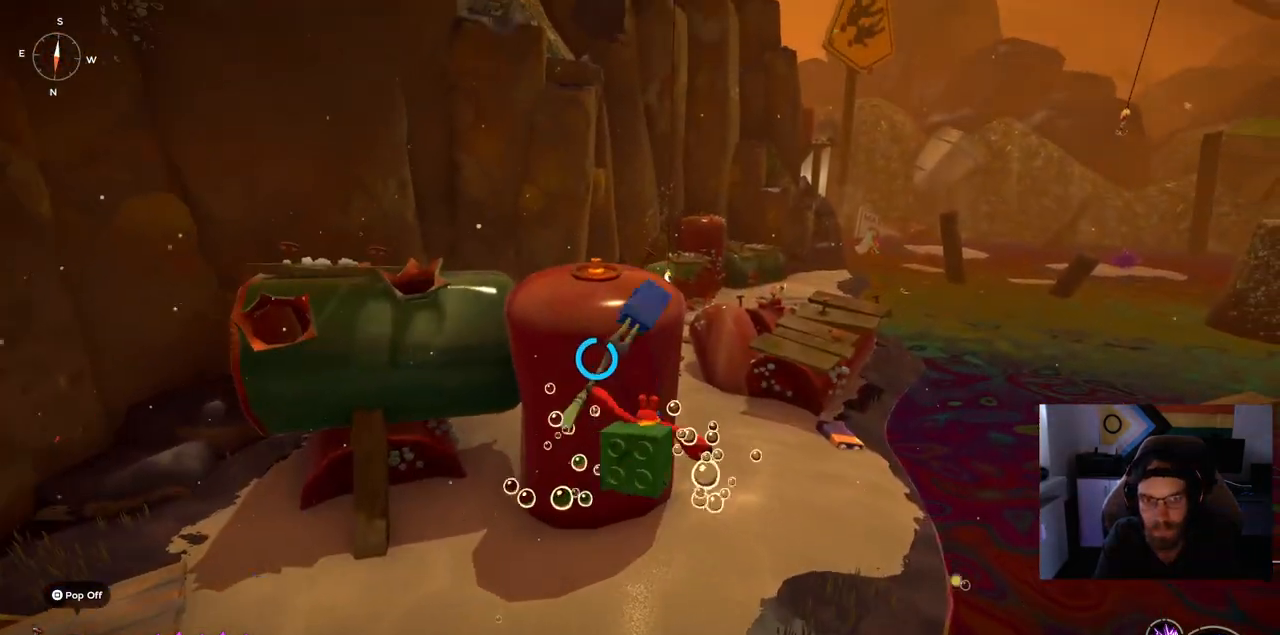
{"buttons": [], "left_stick": "up", "right_stick": "center", "events": [[17, "CROSS", "up"], [250, "CROSS", "down"], [400, "CROSS", "up"]]}
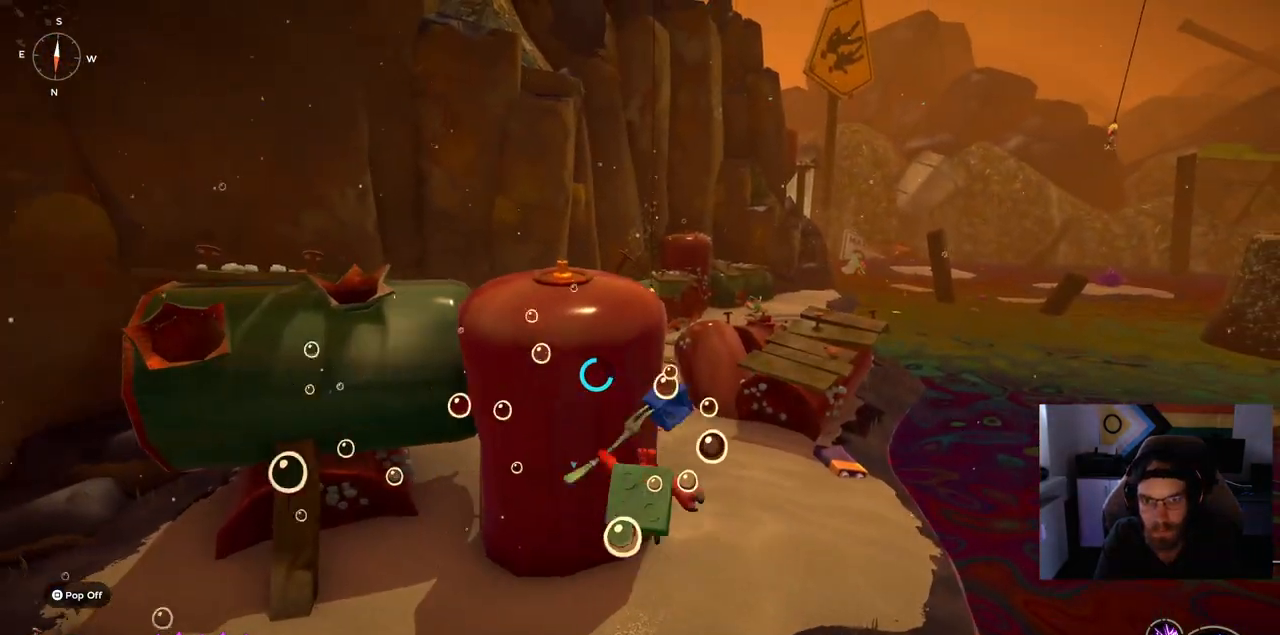
{"buttons": [], "left_stick": "up", "right_stick": "center", "events": []}
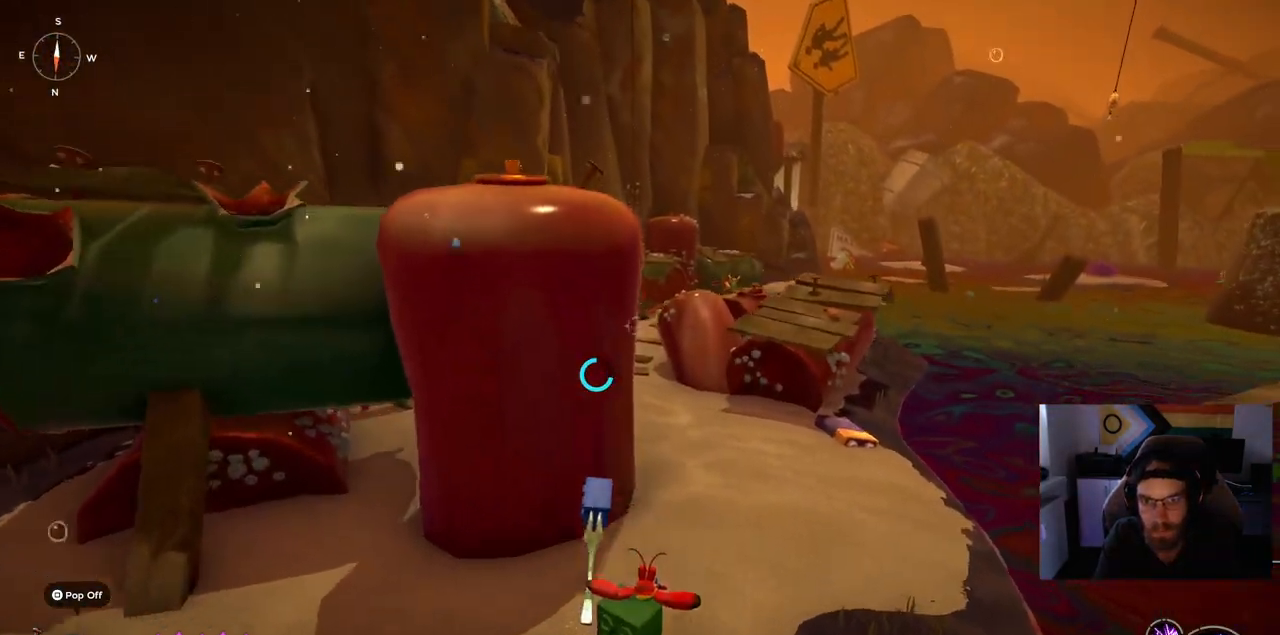
{"buttons": [], "left_stick": "up", "right_stick": "center", "events": []}
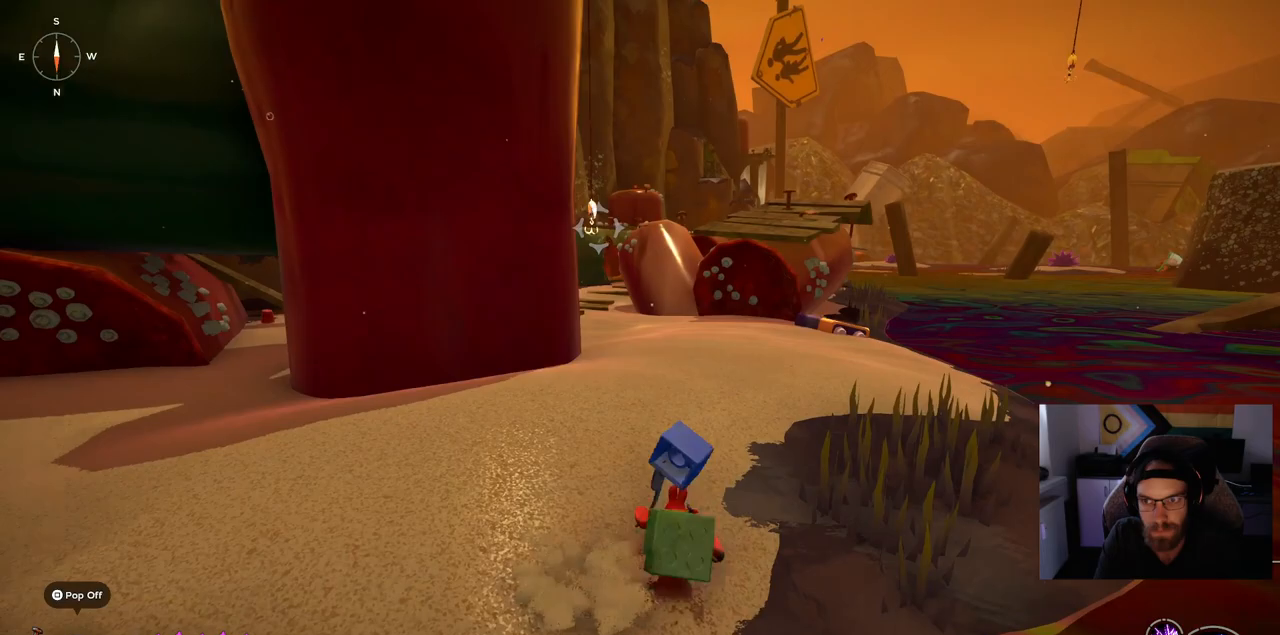
{"buttons": [], "left_stick": "up", "right_stick": "center", "events": []}
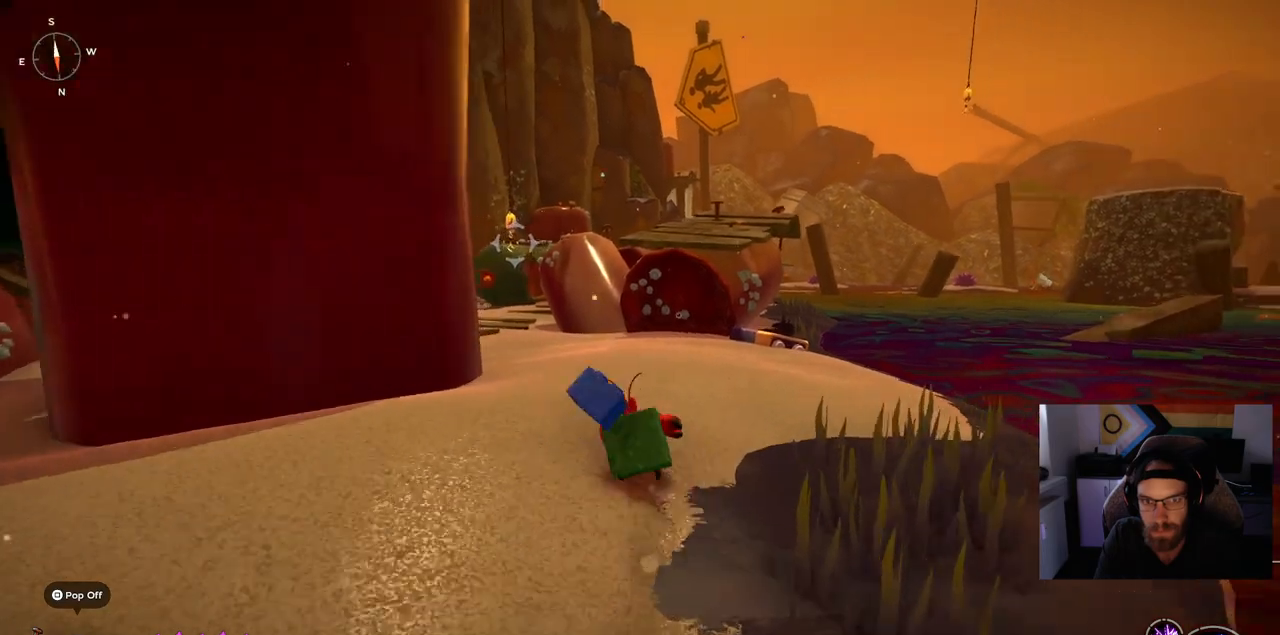
{"buttons": [], "left_stick": "up", "right_stick": "center", "events": []}
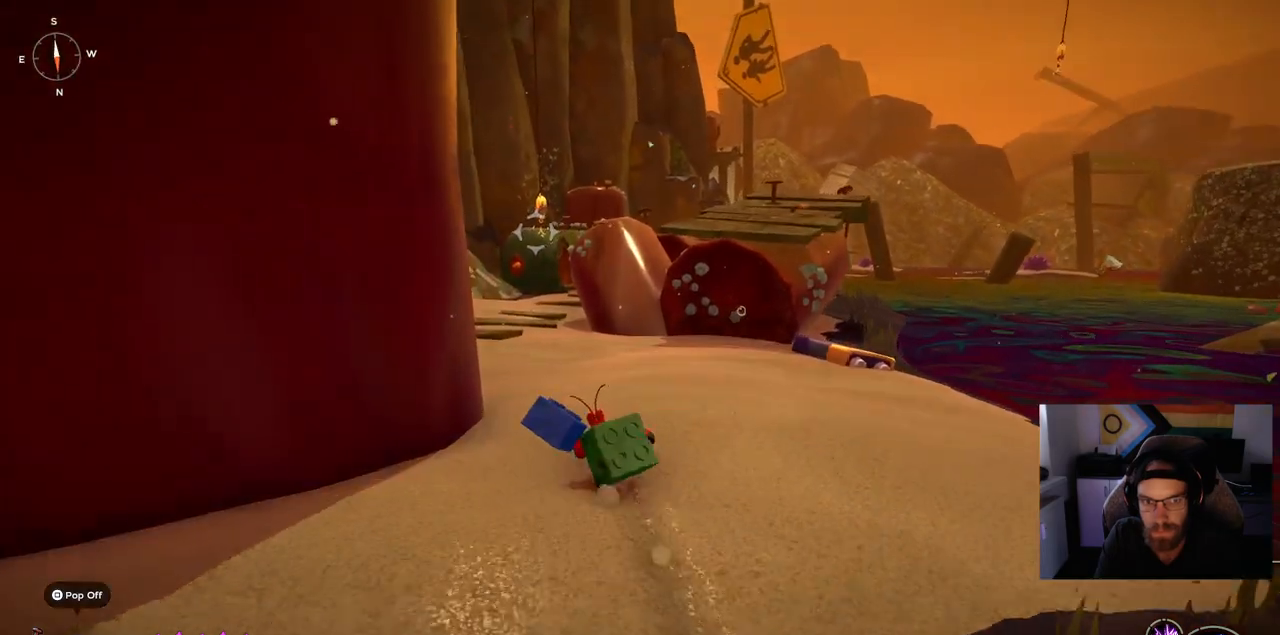
{"buttons": [], "left_stick": "up", "right_stick": "center", "events": []}
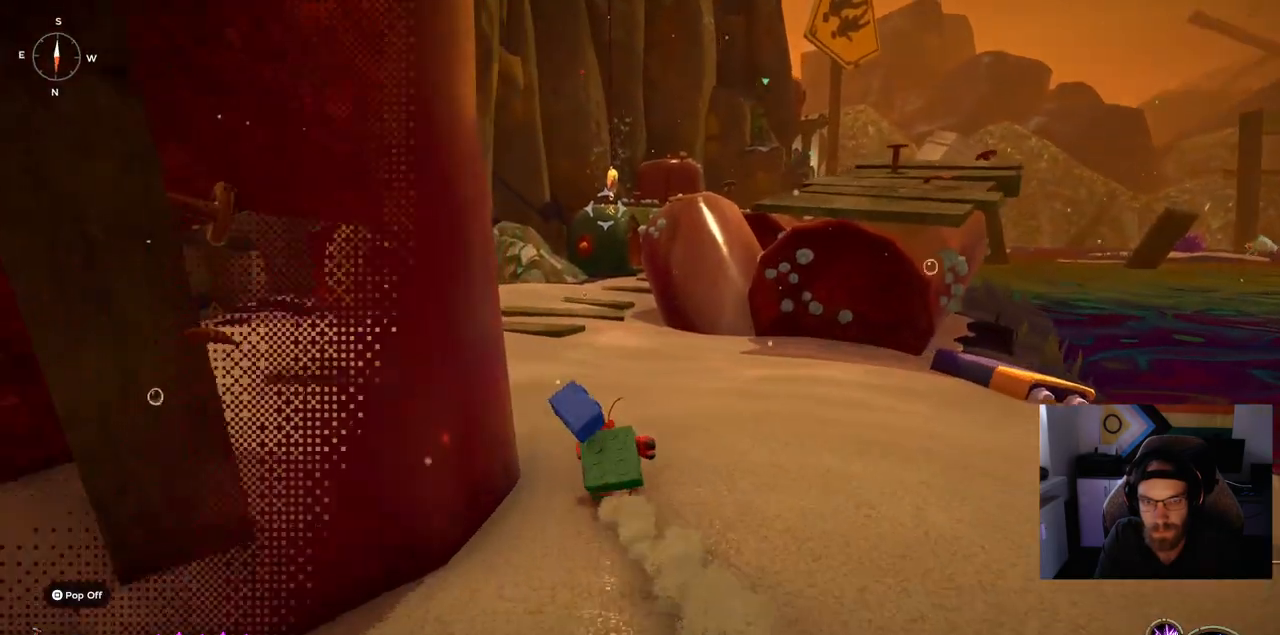
{"buttons": ["CROSS"], "left_stick": "up", "right_stick": "center", "events": [[500, "CROSS", "down"]]}
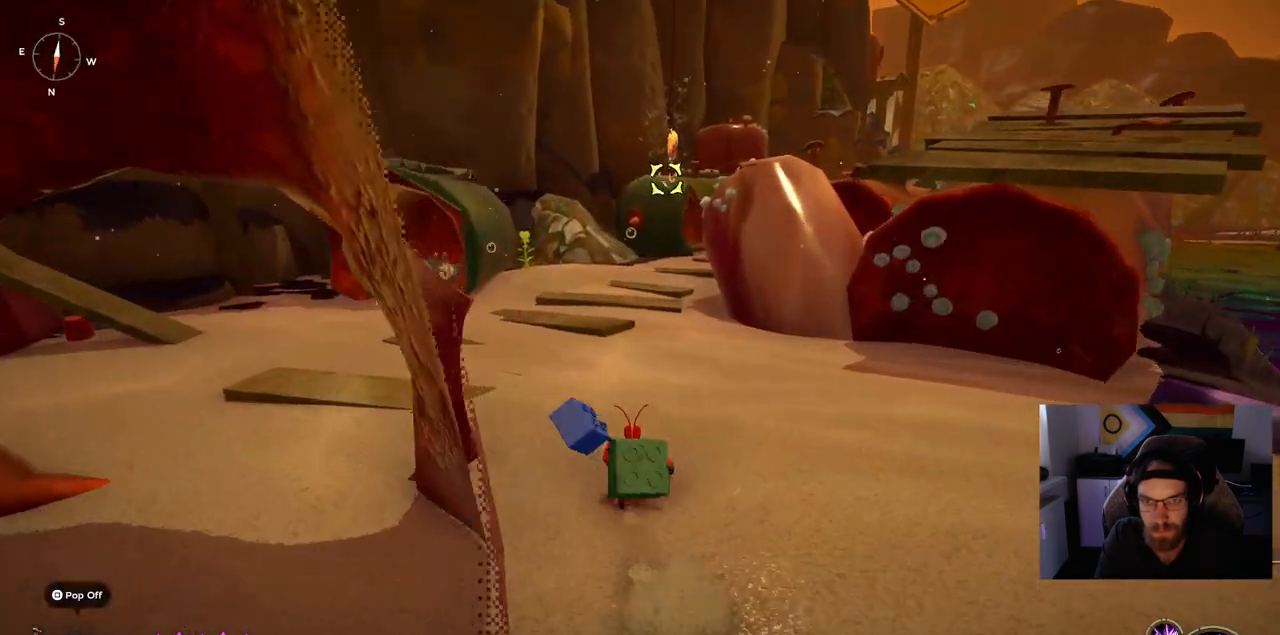
{"buttons": [], "left_stick": "up", "right_stick": "center", "events": [[150, "CROSS", "up"], [267, "L2", "down"], [450, "L2", "up"]]}
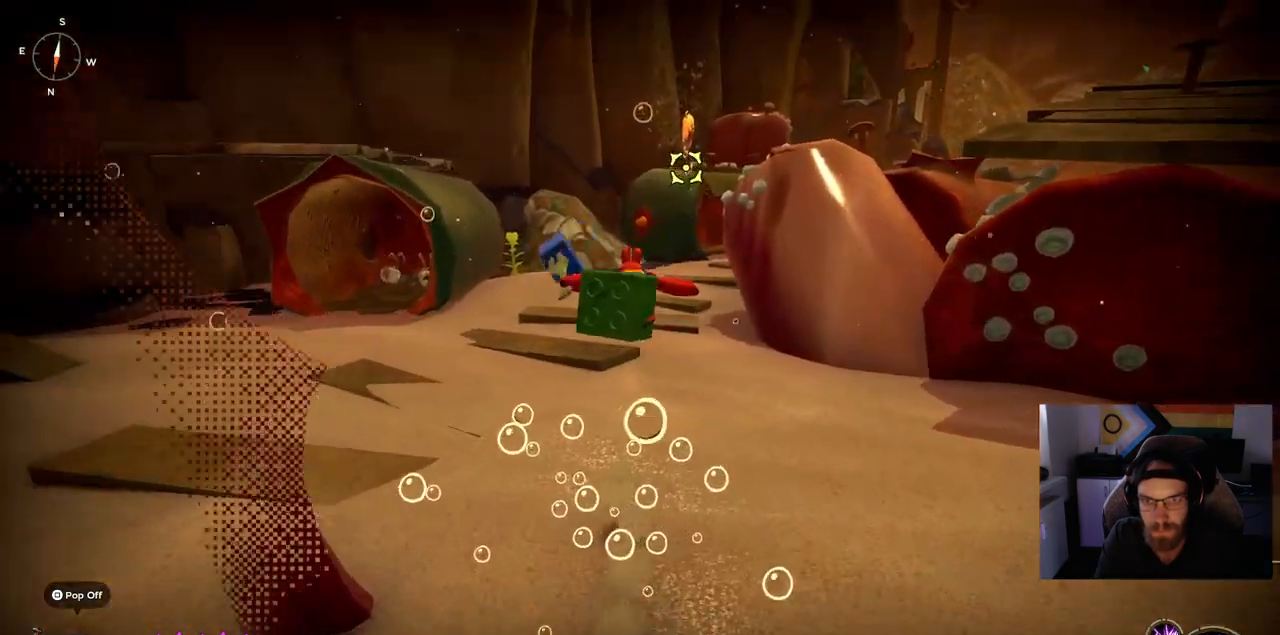
{"buttons": [], "left_stick": "up", "right_stick": "center", "events": []}
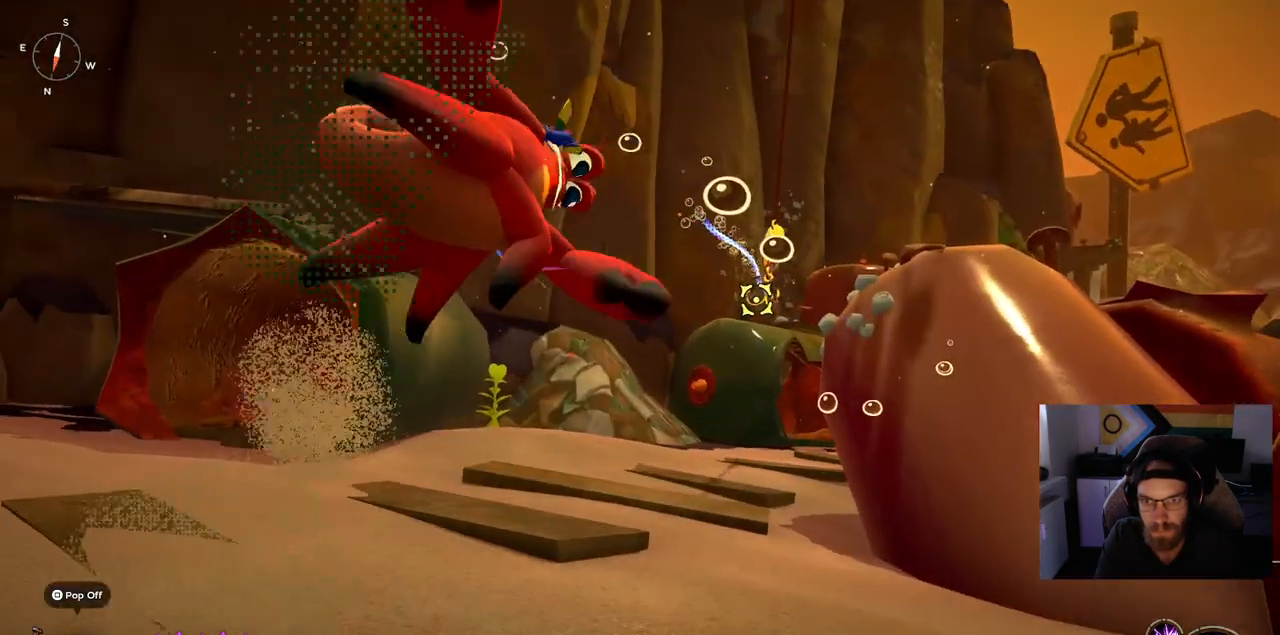
{"buttons": [], "left_stick": "up", "right_stick": "center", "events": []}
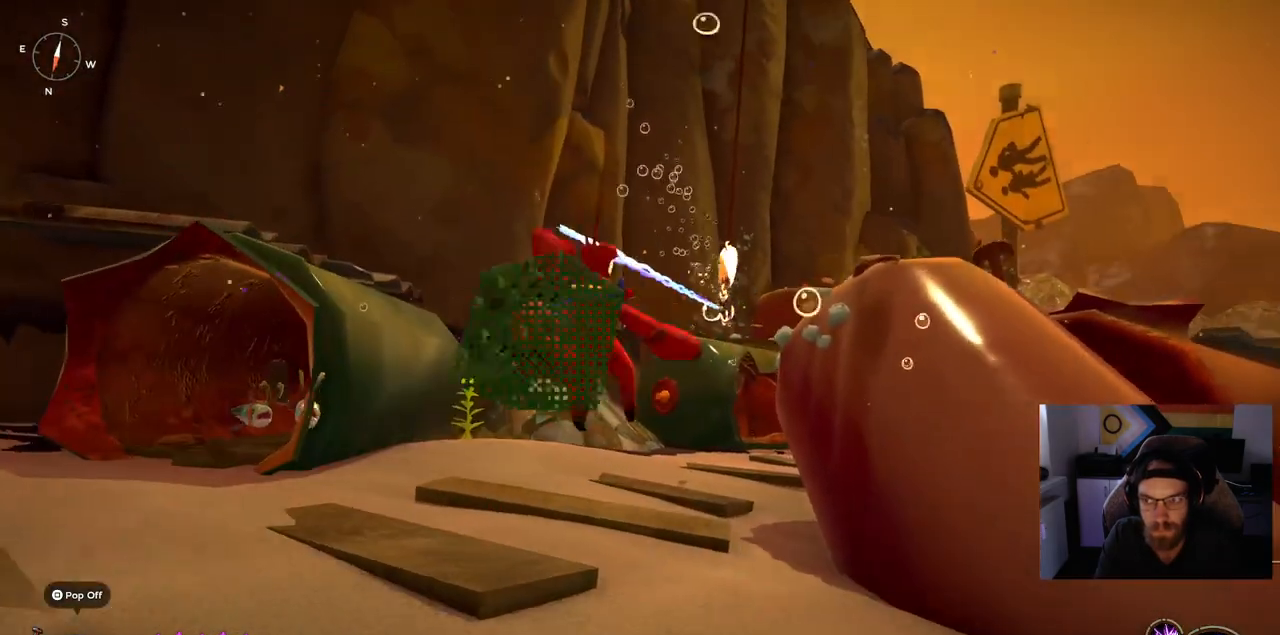
{"buttons": [], "left_stick": "up", "right_stick": "center", "events": []}
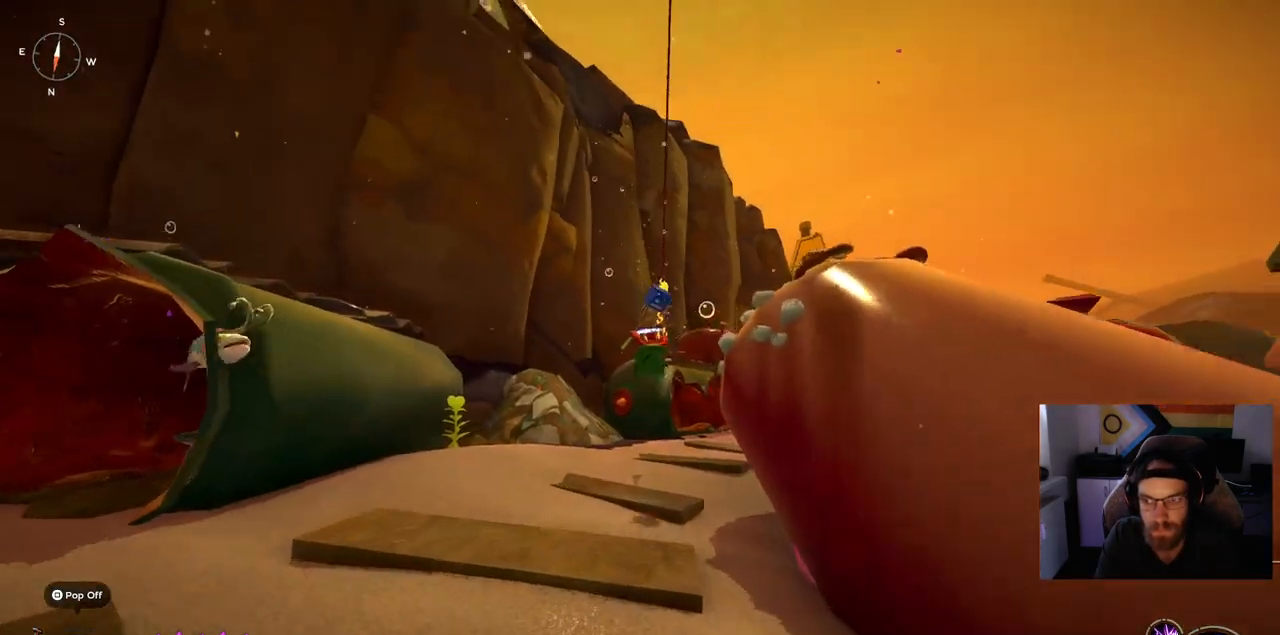
{"buttons": [], "left_stick": "up", "right_stick": "center", "events": []}
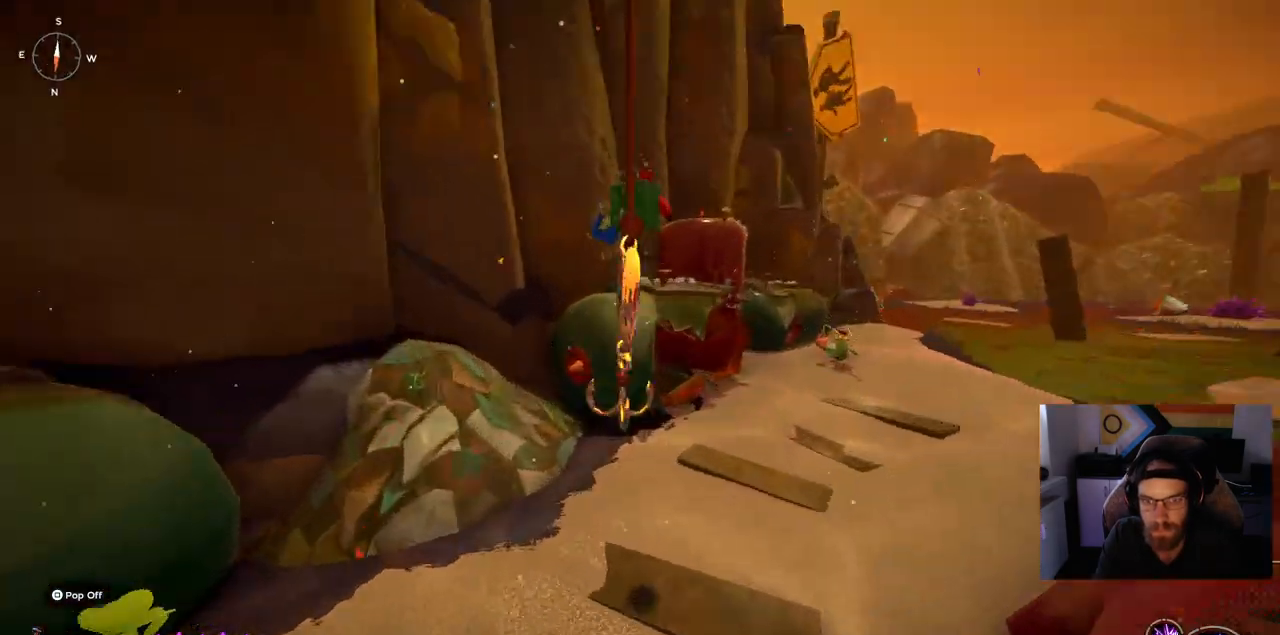
{"buttons": [], "left_stick": "up", "right_stick": "center", "events": []}
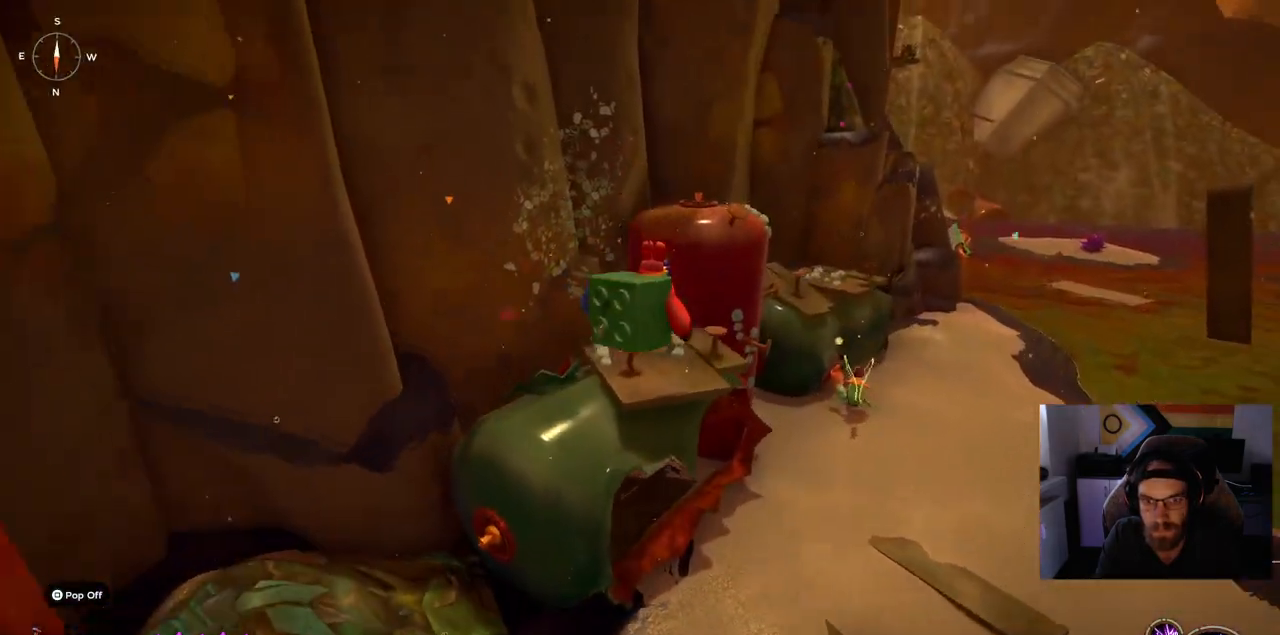
{"buttons": ["CROSS"], "left_stick": "up", "right_stick": "center", "events": [[217, "CROSS", "down"]]}
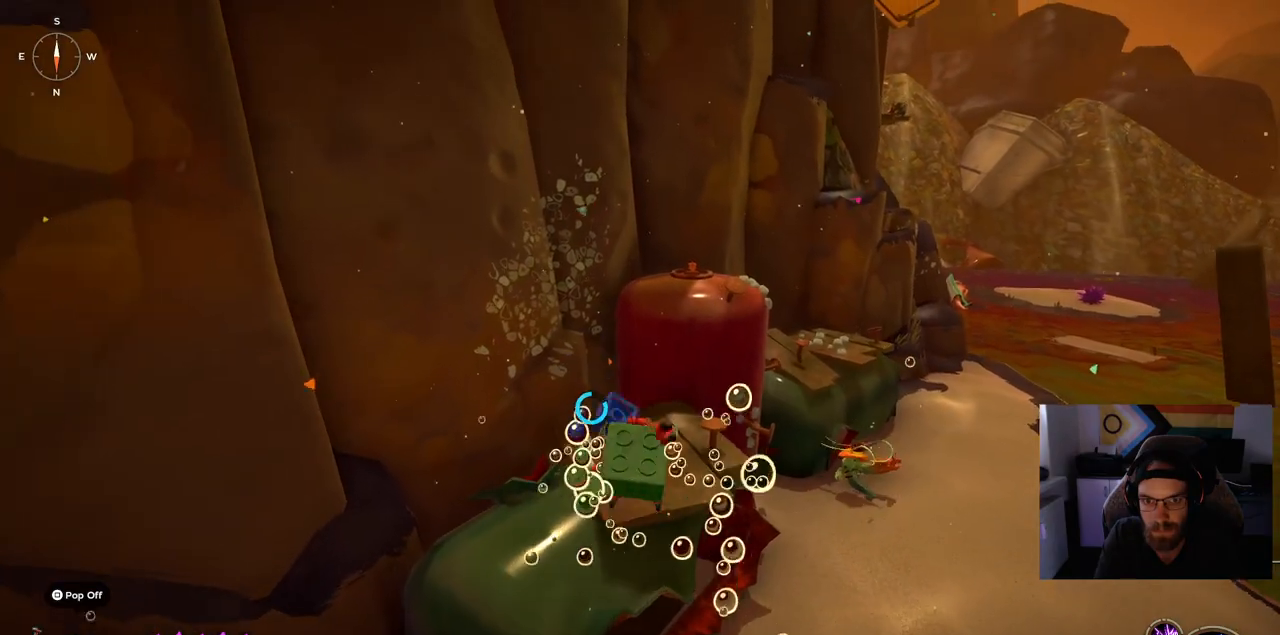
{"buttons": ["CROSS"], "left_stick": "up", "right_stick": "center", "events": []}
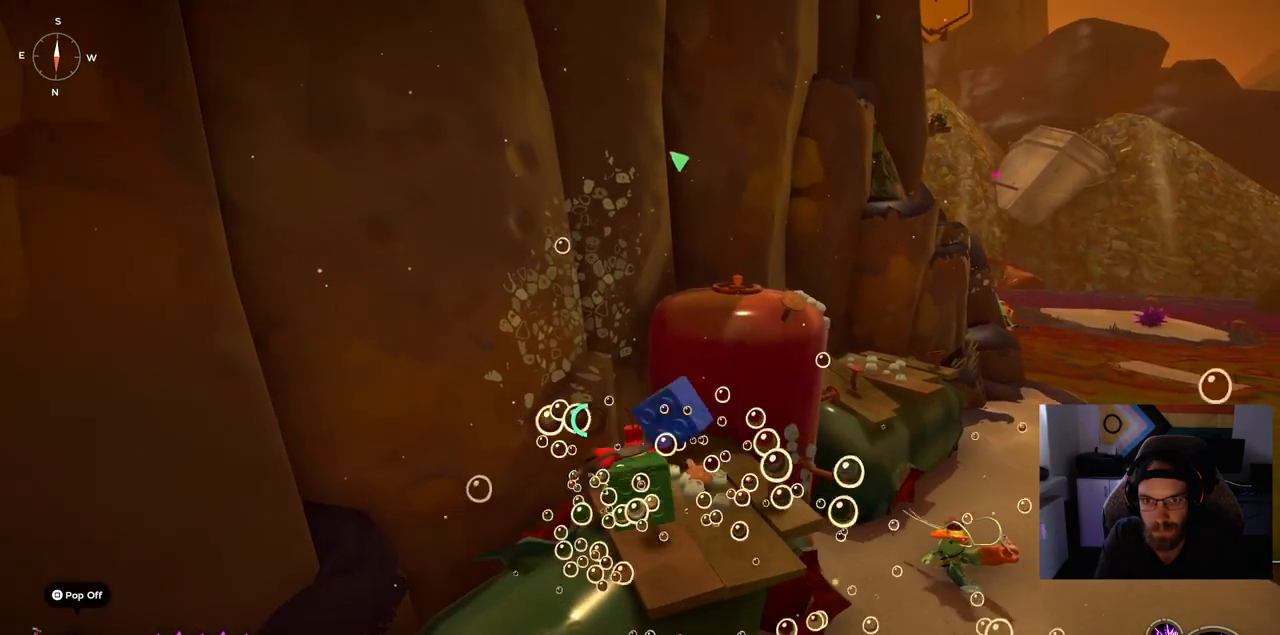
{"buttons": [], "left_stick": "up", "right_stick": "center", "events": [[100, "CROSS", "up"]]}
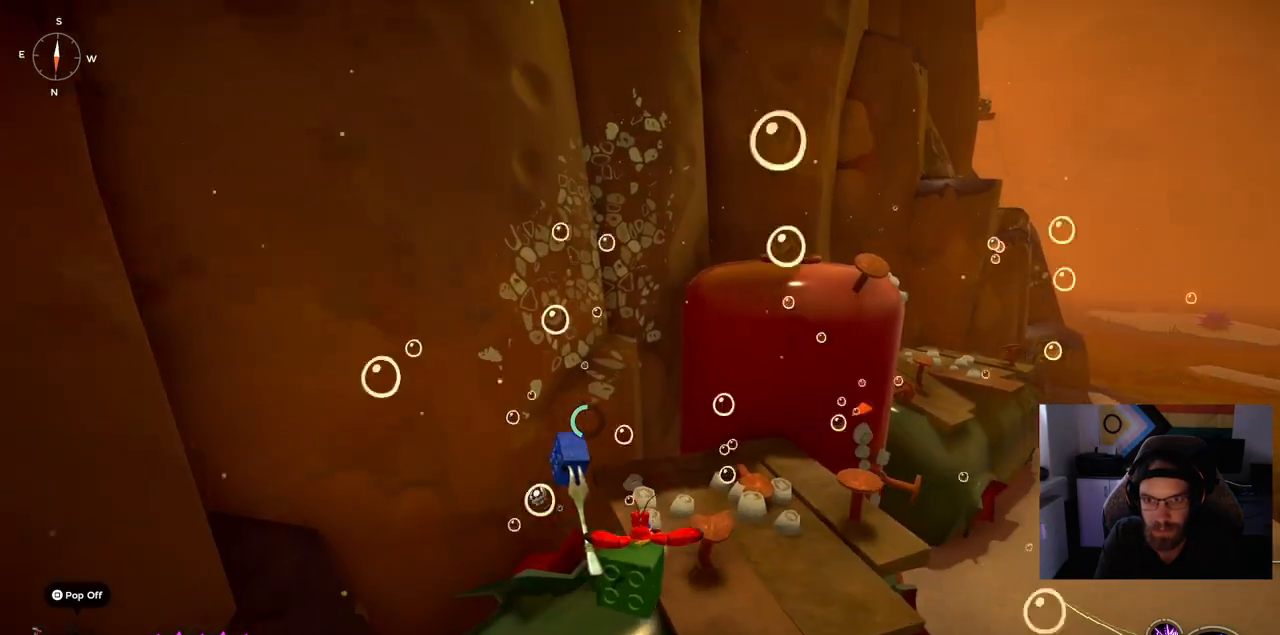
{"buttons": [], "left_stick": "up", "right_stick": "center", "events": []}
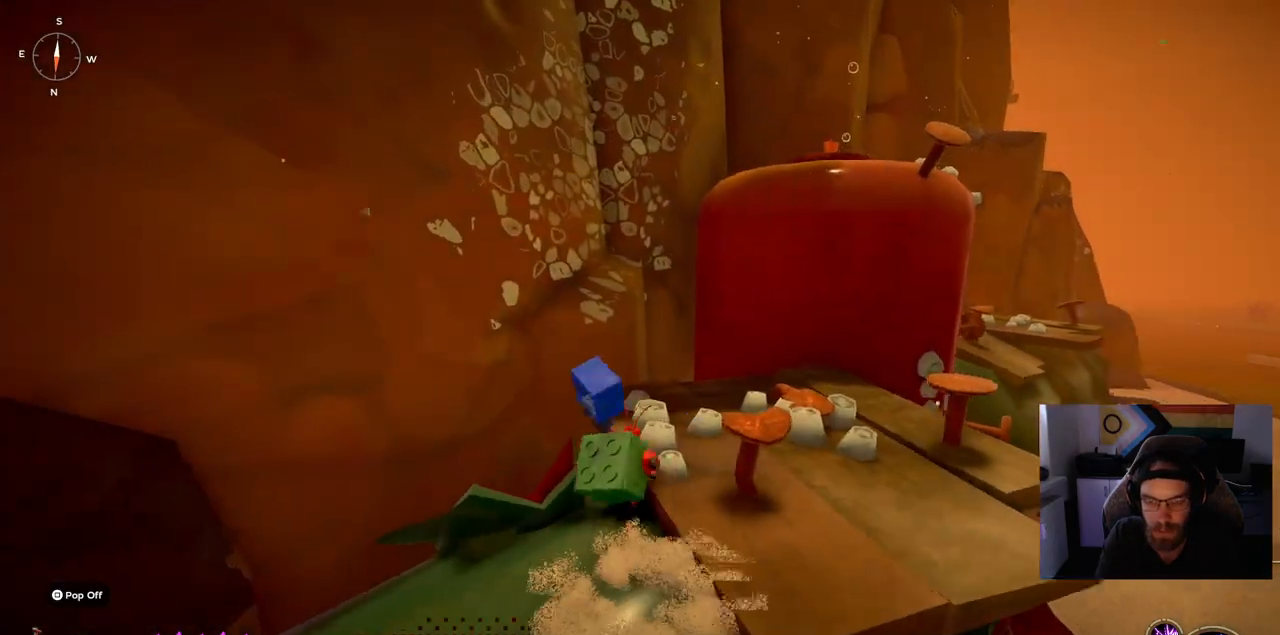
{"buttons": [], "left_stick": "right", "right_stick": "center", "events": [[400, "left_stick", "right"]]}
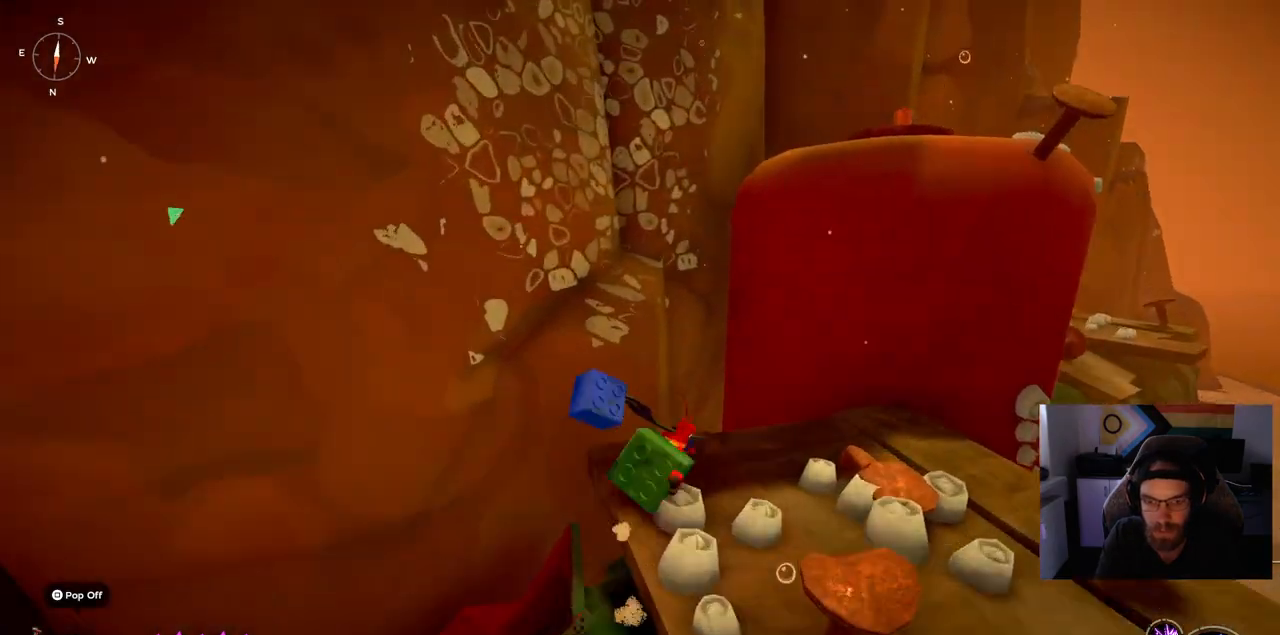
{"buttons": [], "left_stick": "right", "right_stick": "center", "events": []}
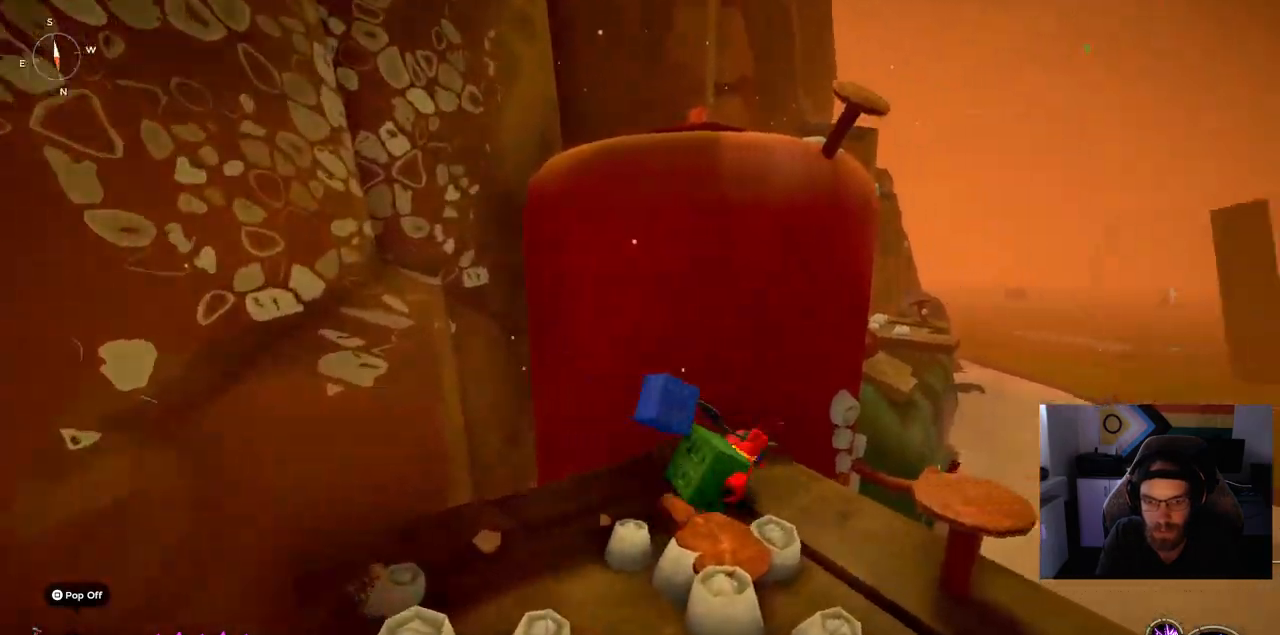
{"buttons": [], "left_stick": "right", "right_stick": "center", "events": []}
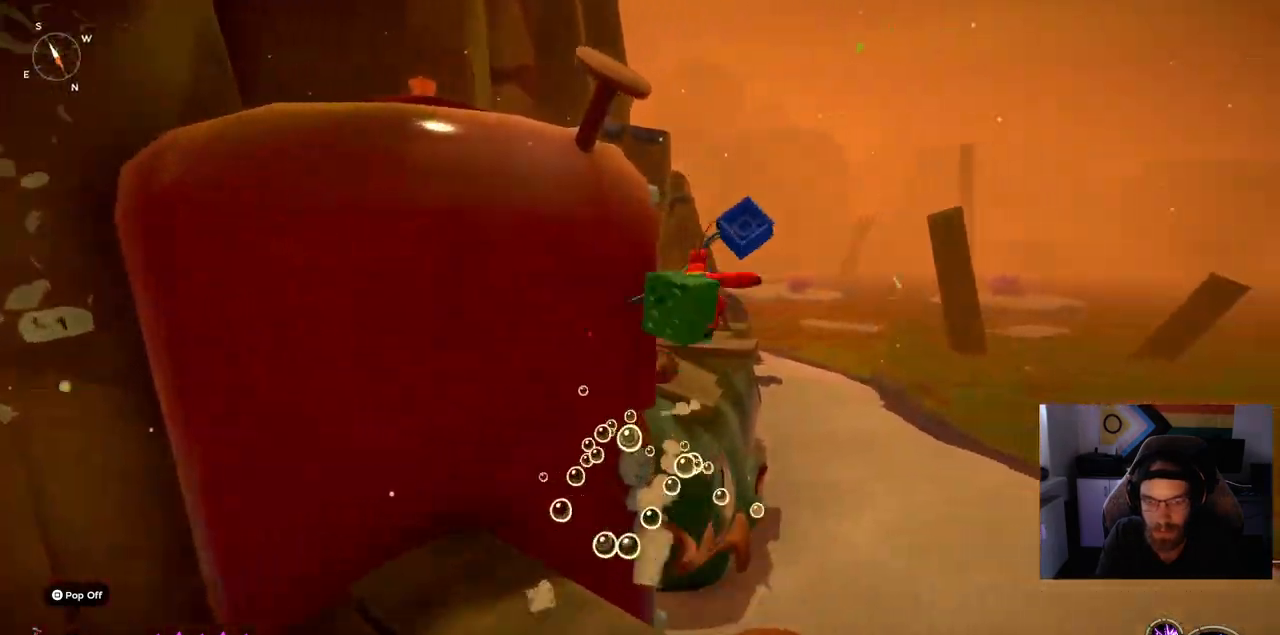
{"buttons": ["CROSS"], "left_stick": "up-left", "right_stick": "center", "events": [[150, "CROSS", "down"], [383, "left_stick", "up"], [467, "left_stick", "up-left"]]}
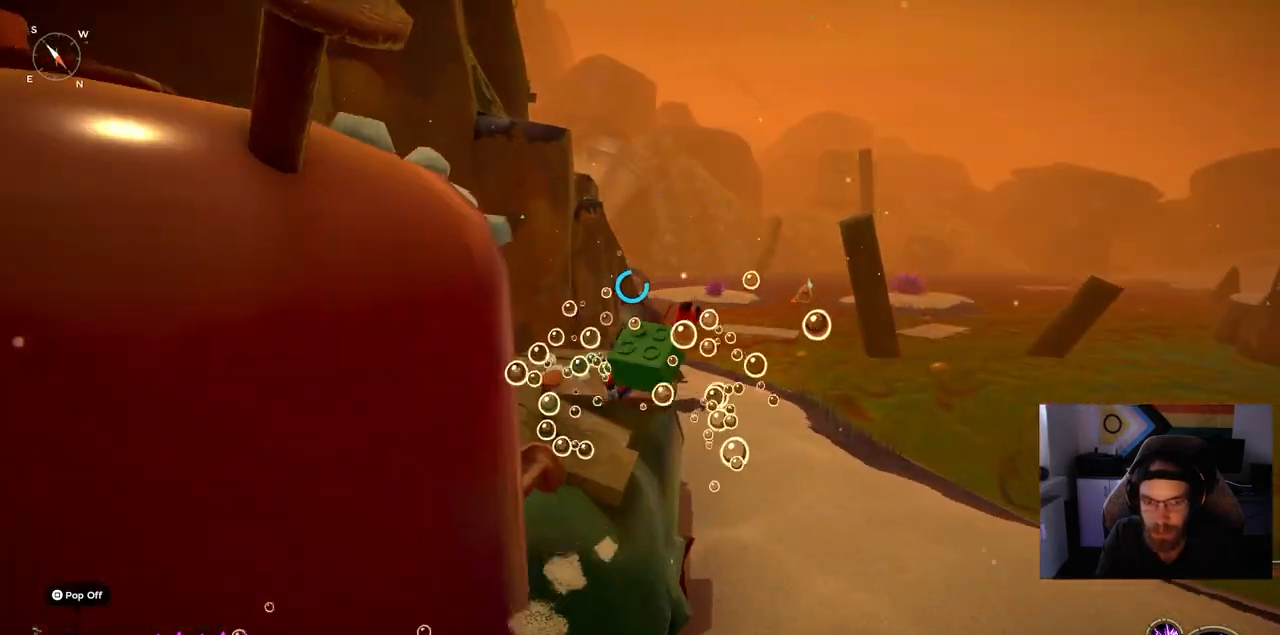
{"buttons": ["CROSS"], "left_stick": "up-left", "right_stick": "center", "events": []}